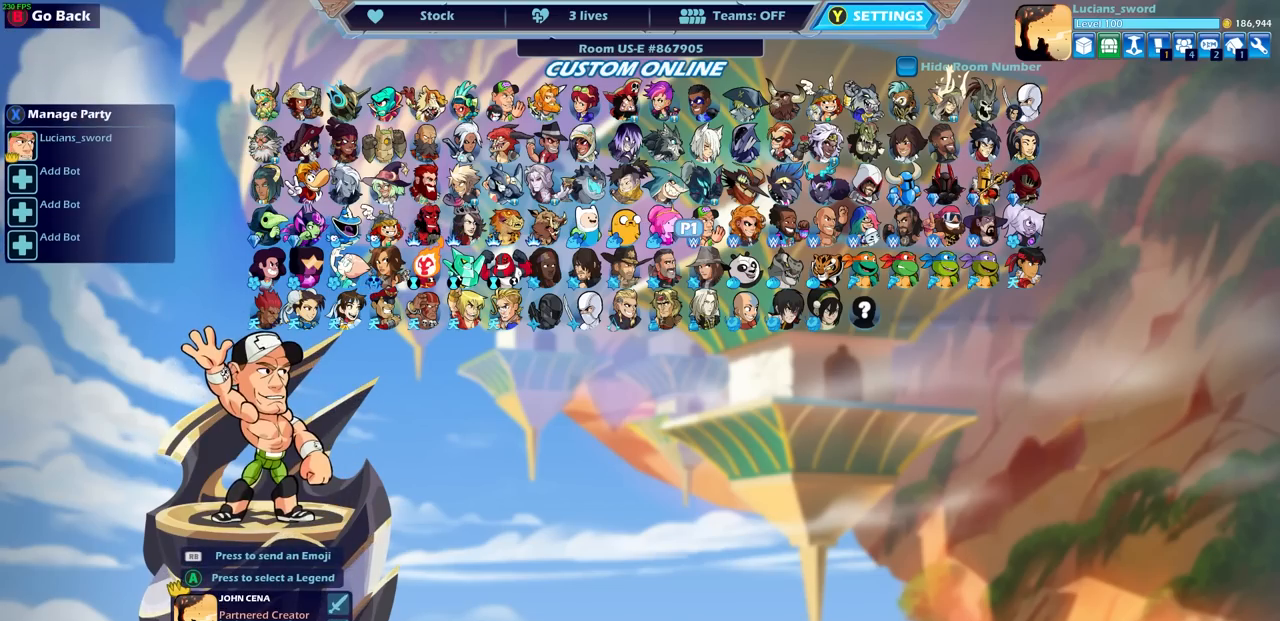
Gameplay with a controller (PlayStation layout); each line is a JSON object with the inputs held at the frame after it. "events" lists button and stick changes between this image and that frame as [ms after this image, input, new state], when the widget could be followed in between.
{"buttons": [], "left_stick": "center", "right_stick": "center", "events": []}
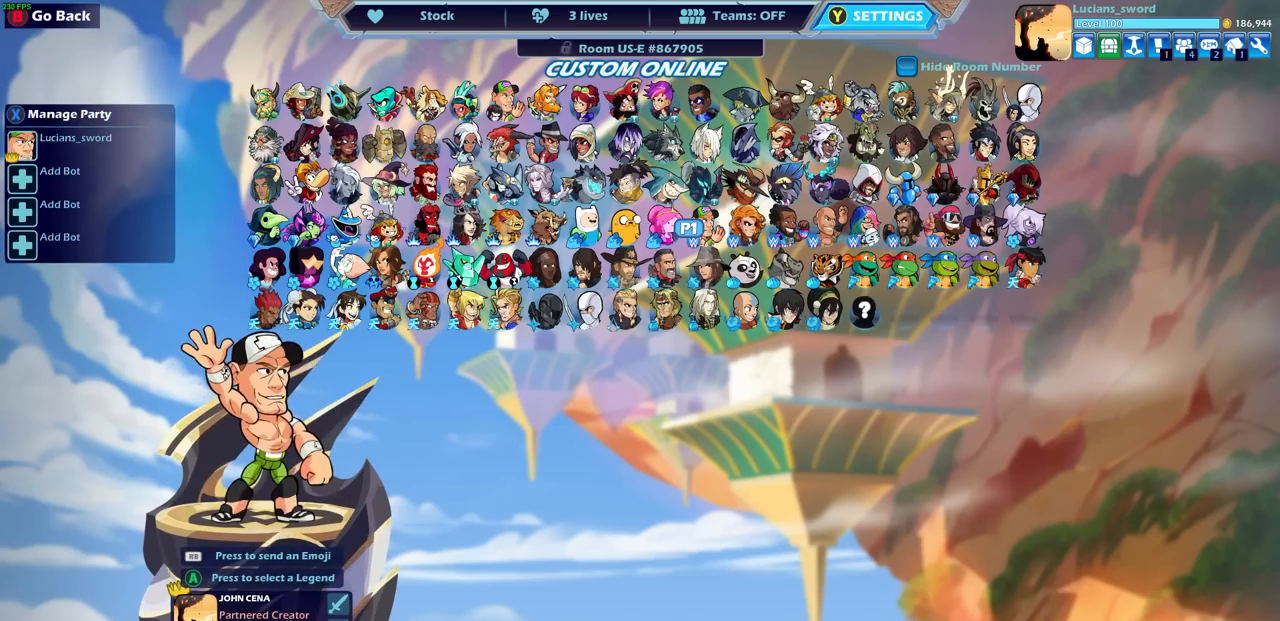
{"buttons": [], "left_stick": "center", "right_stick": "center", "events": [[83, "TRIANGLE", "down"], [150, "TRIANGLE", "up"]]}
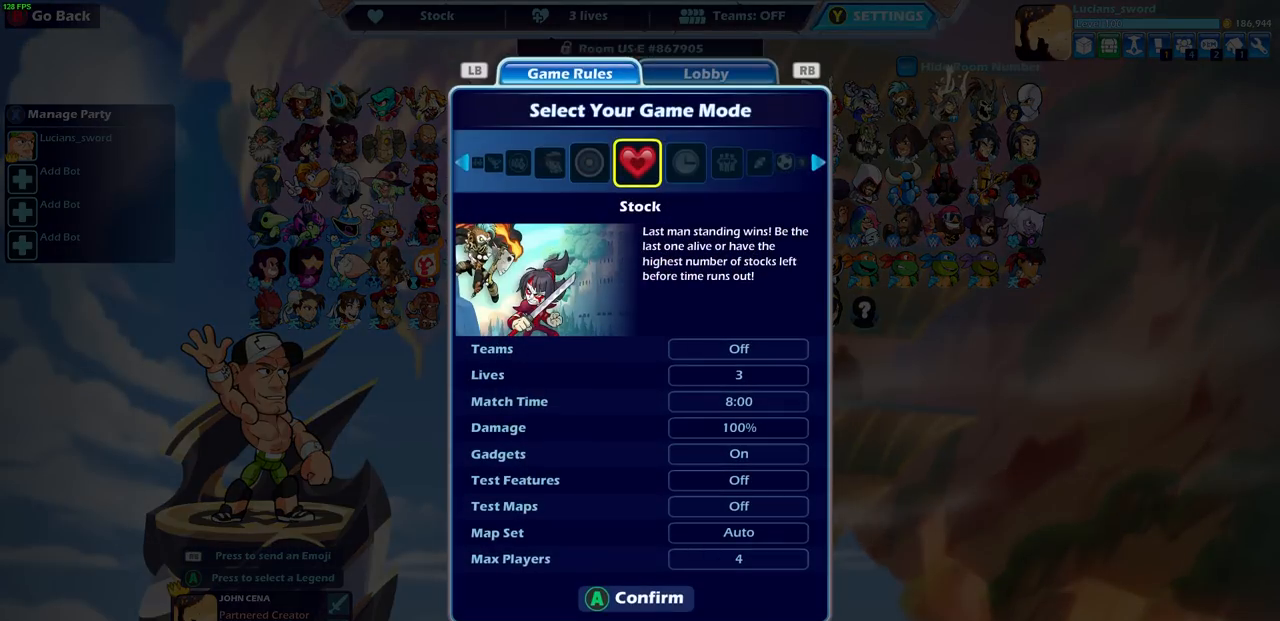
{"buttons": [], "left_stick": "center", "right_stick": "center", "events": [[50, "DPAD_DOWN", "down"], [167, "DPAD_DOWN", "up"], [250, "DPAD_DOWN", "down"], [333, "DPAD_DOWN", "up"]]}
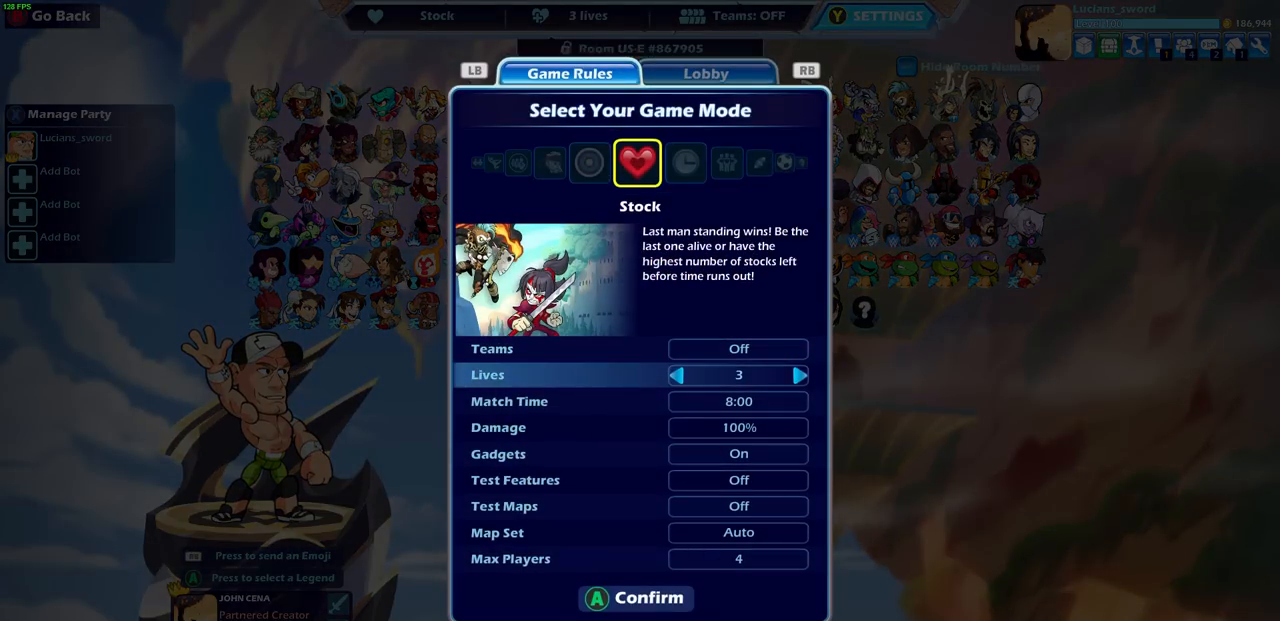
{"buttons": ["DPAD_RIGHT"], "left_stick": "center", "right_stick": "center", "events": [[250, "DPAD_UP", "down"], [367, "DPAD_UP", "up"], [467, "DPAD_RIGHT", "down"]]}
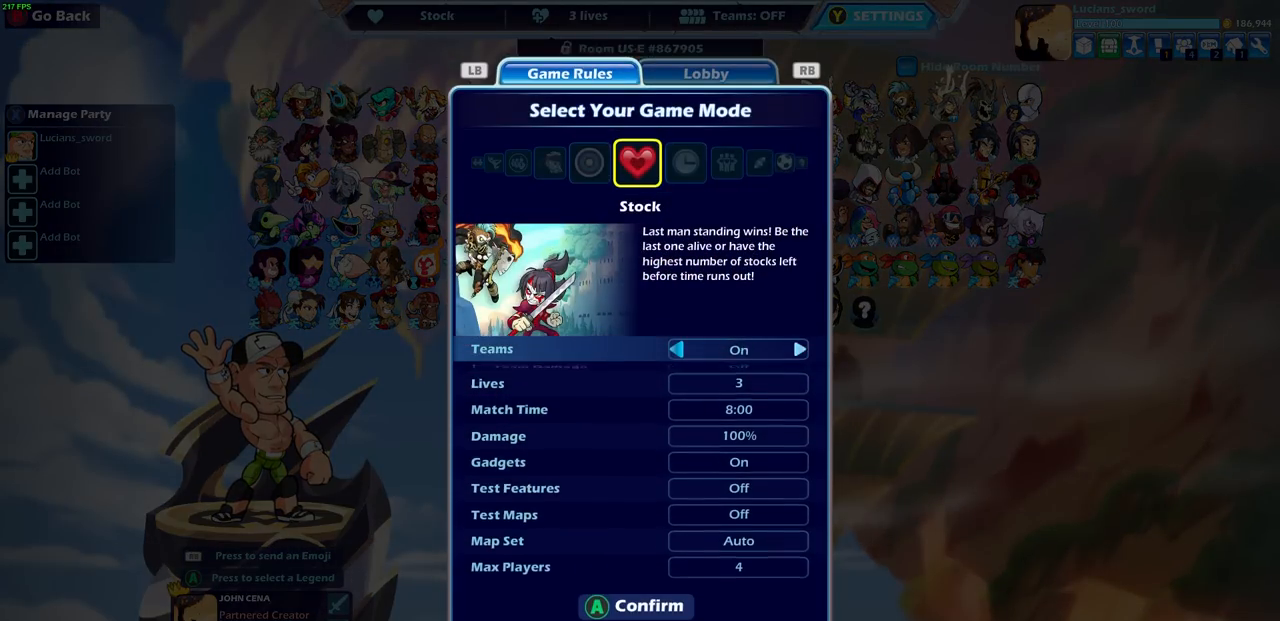
{"buttons": [], "left_stick": "center", "right_stick": "center", "events": [[33, "DPAD_RIGHT", "up"], [133, "DPAD_DOWN", "down"], [200, "DPAD_DOWN", "up"], [333, "DPAD_RIGHT", "down"], [383, "DPAD_RIGHT", "up"]]}
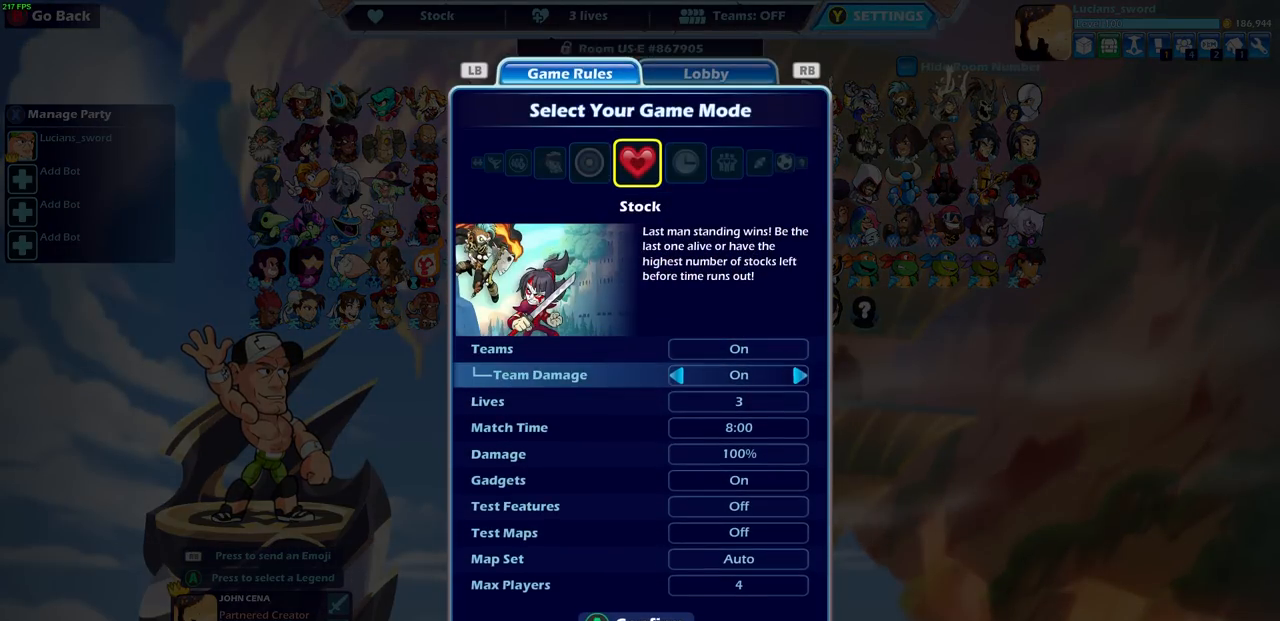
{"buttons": [], "left_stick": "center", "right_stick": "center", "events": [[233, "DPAD_DOWN", "down"], [333, "DPAD_DOWN", "up"]]}
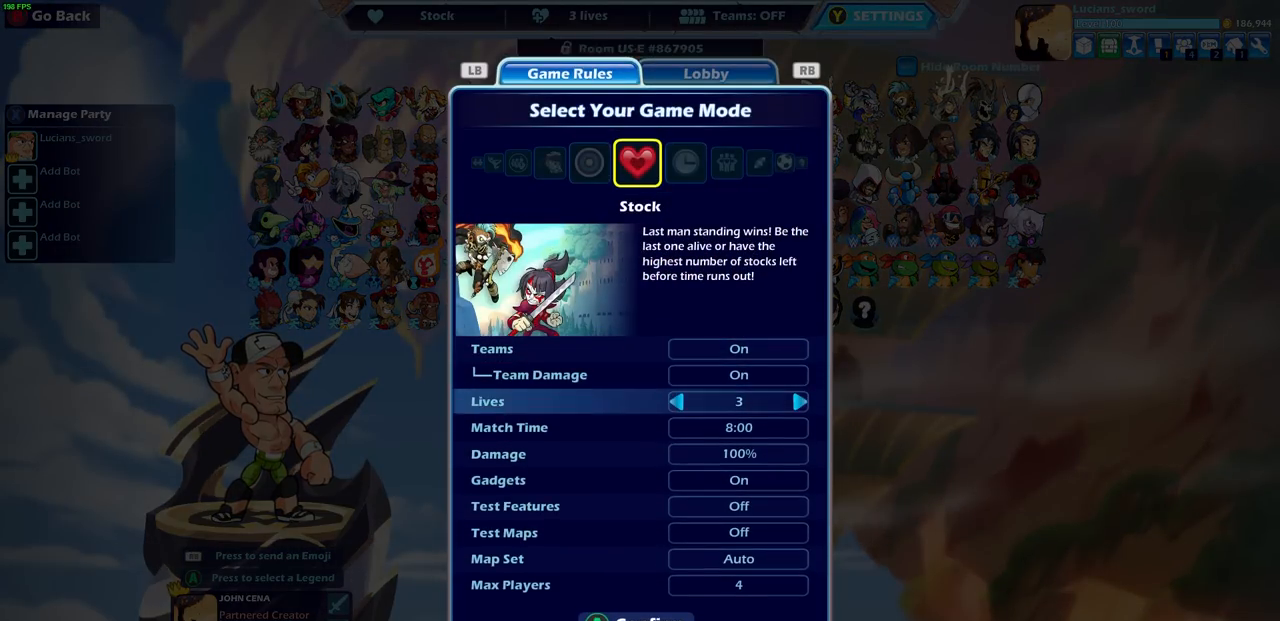
{"buttons": [], "left_stick": "center", "right_stick": "center", "events": []}
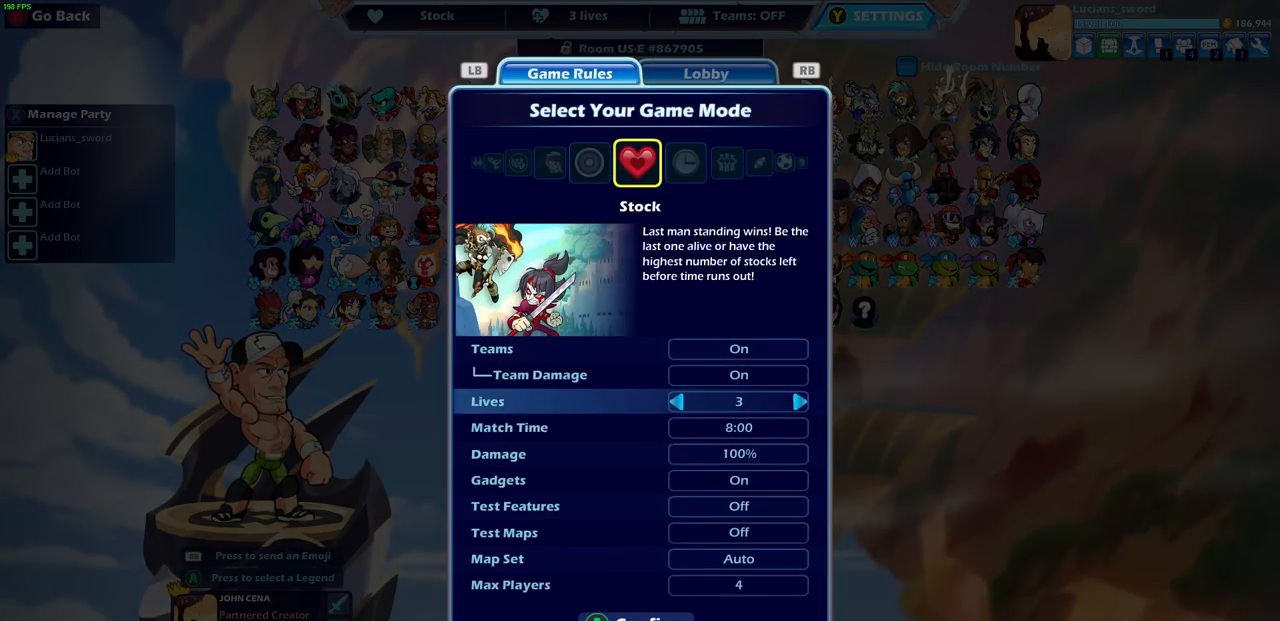
{"buttons": [], "left_stick": "center", "right_stick": "center", "events": [[133, "DPAD_DOWN", "down"], [250, "DPAD_DOWN", "up"], [367, "DPAD_DOWN", "down"], [467, "DPAD_DOWN", "up"]]}
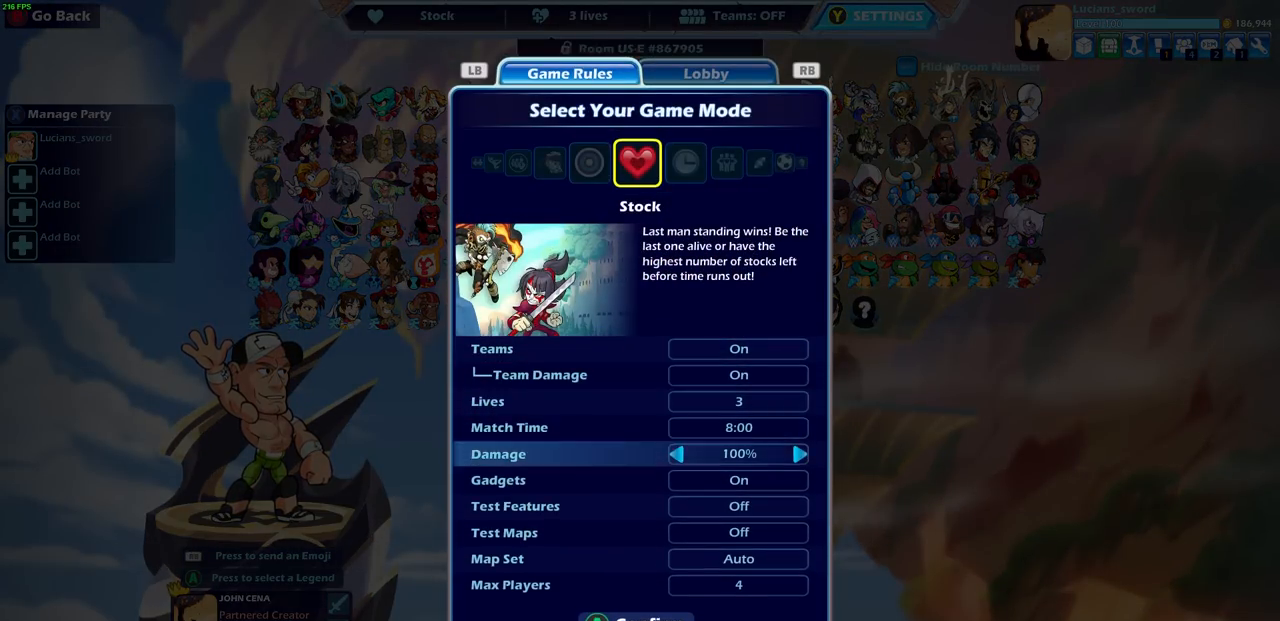
{"buttons": ["DPAD_DOWN"], "left_stick": "center", "right_stick": "center", "events": [[33, "DPAD_DOWN", "down"], [117, "DPAD_DOWN", "up"], [200, "DPAD_DOWN", "down"], [250, "DPAD_DOWN", "up"], [333, "DPAD_DOWN", "down"], [400, "DPAD_DOWN", "up"], [483, "DPAD_DOWN", "down"]]}
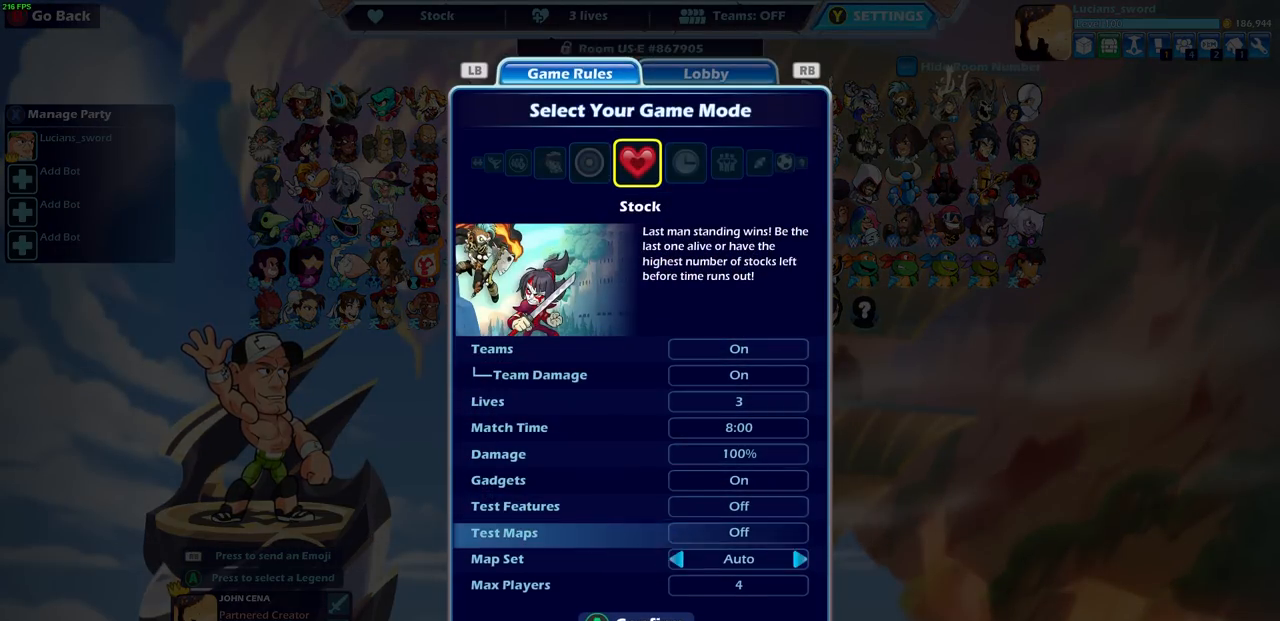
{"buttons": ["DPAD_RIGHT"], "left_stick": "center", "right_stick": "center", "events": [[67, "DPAD_DOWN", "up"], [317, "DPAD_RIGHT", "down"], [400, "DPAD_RIGHT", "up"], [500, "DPAD_RIGHT", "down"]]}
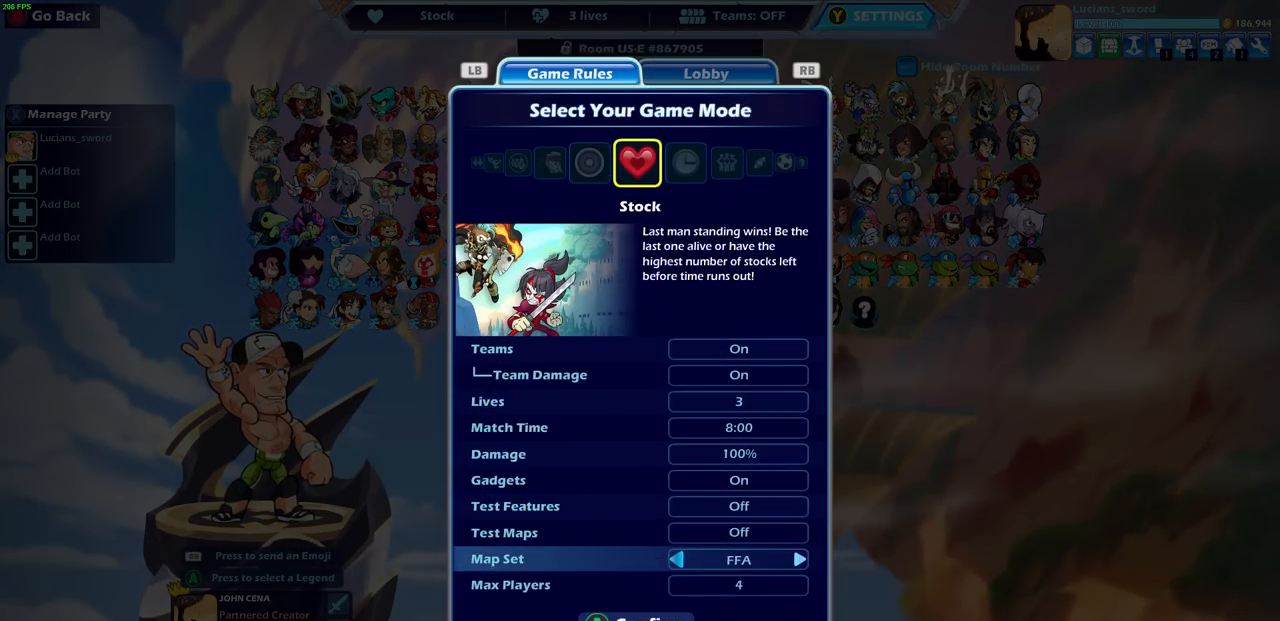
{"buttons": [], "left_stick": "center", "right_stick": "center", "events": [[67, "DPAD_RIGHT", "up"], [183, "DPAD_RIGHT", "down"], [217, "DPAD_RIGHT", "up"]]}
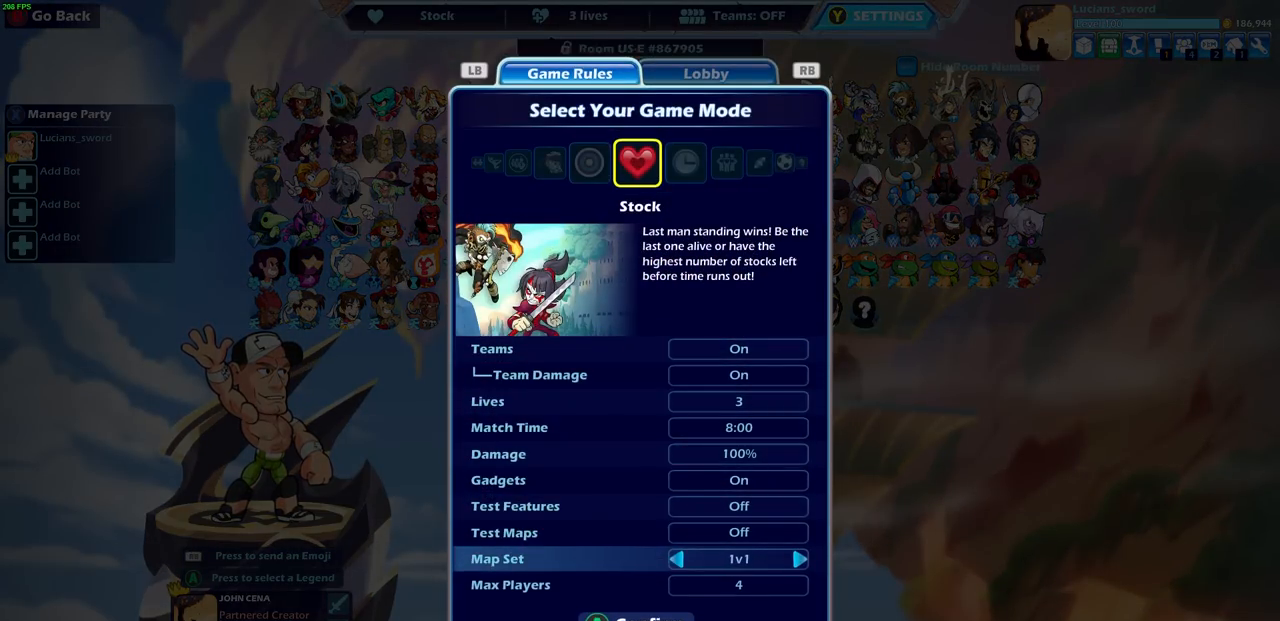
{"buttons": [], "left_stick": "center", "right_stick": "center", "events": [[100, "DPAD_RIGHT", "down"], [167, "DPAD_RIGHT", "up"], [333, "DPAD_DOWN", "down"], [400, "DPAD_DOWN", "up"]]}
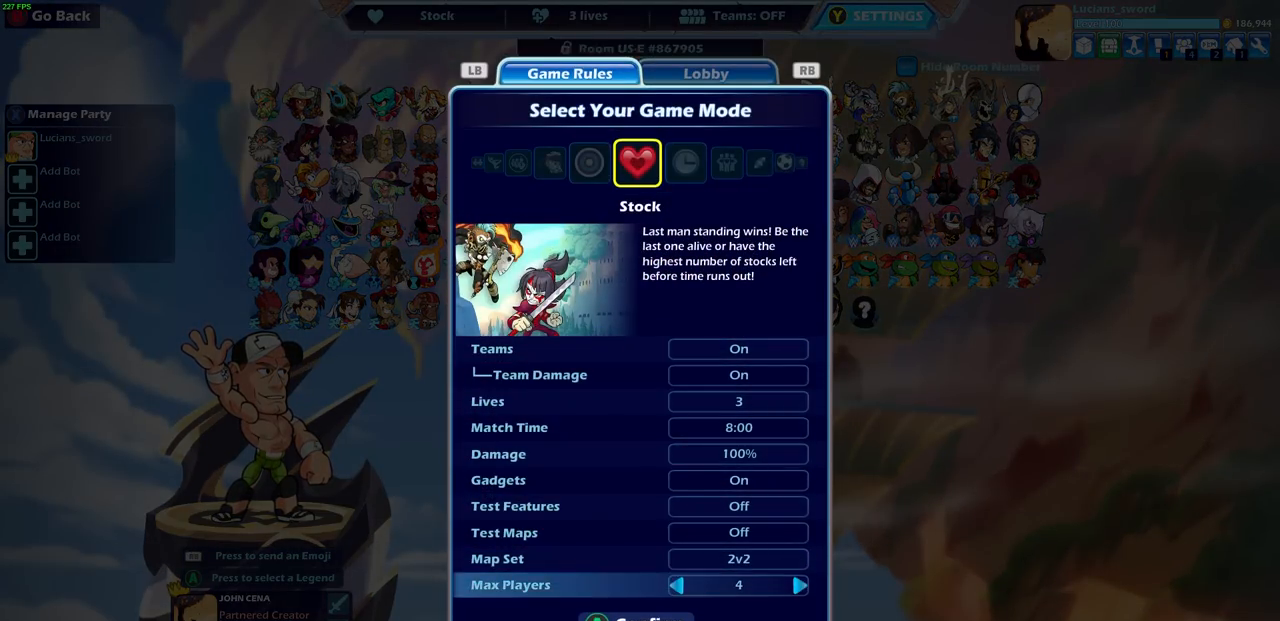
{"buttons": [], "left_stick": "center", "right_stick": "center", "events": [[17, "DPAD_RIGHT", "down"], [83, "DPAD_RIGHT", "up"], [200, "DPAD_RIGHT", "down"], [267, "DPAD_RIGHT", "up"], [383, "DPAD_RIGHT", "down"], [450, "DPAD_RIGHT", "up"]]}
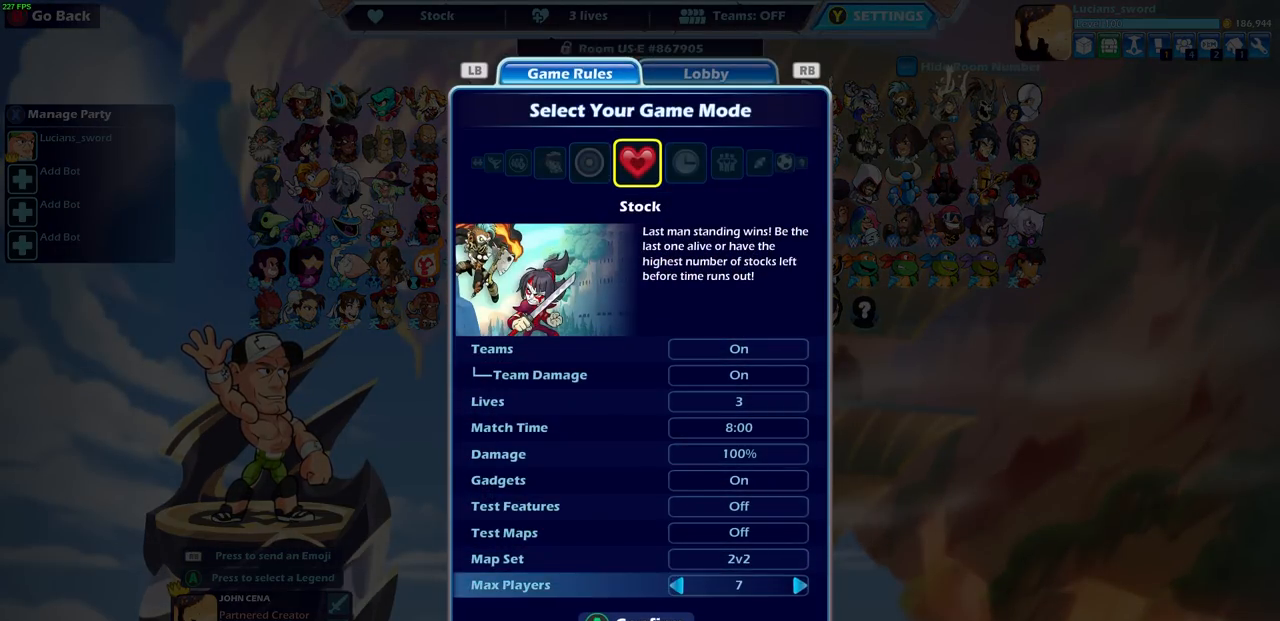
{"buttons": ["CROSS"], "left_stick": "center", "right_stick": "center", "events": [[150, "DPAD_LEFT", "down"], [233, "DPAD_LEFT", "up"], [450, "CROSS", "down"]]}
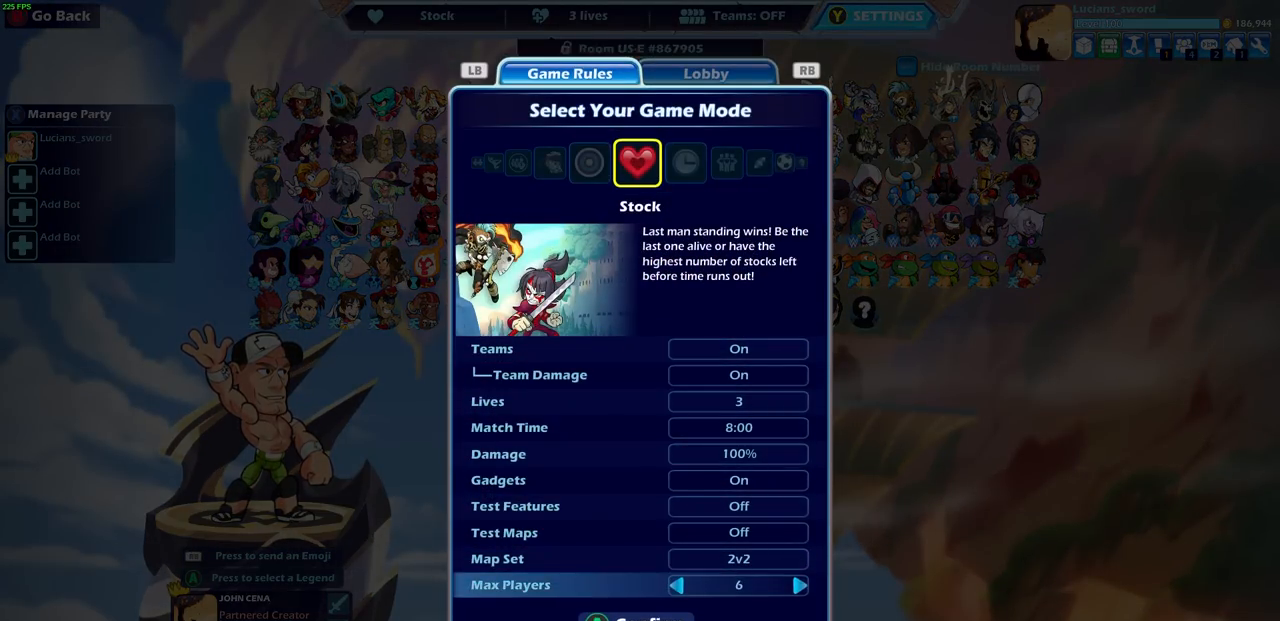
{"buttons": [], "left_stick": "center", "right_stick": "center", "events": [[67, "CROSS", "up"]]}
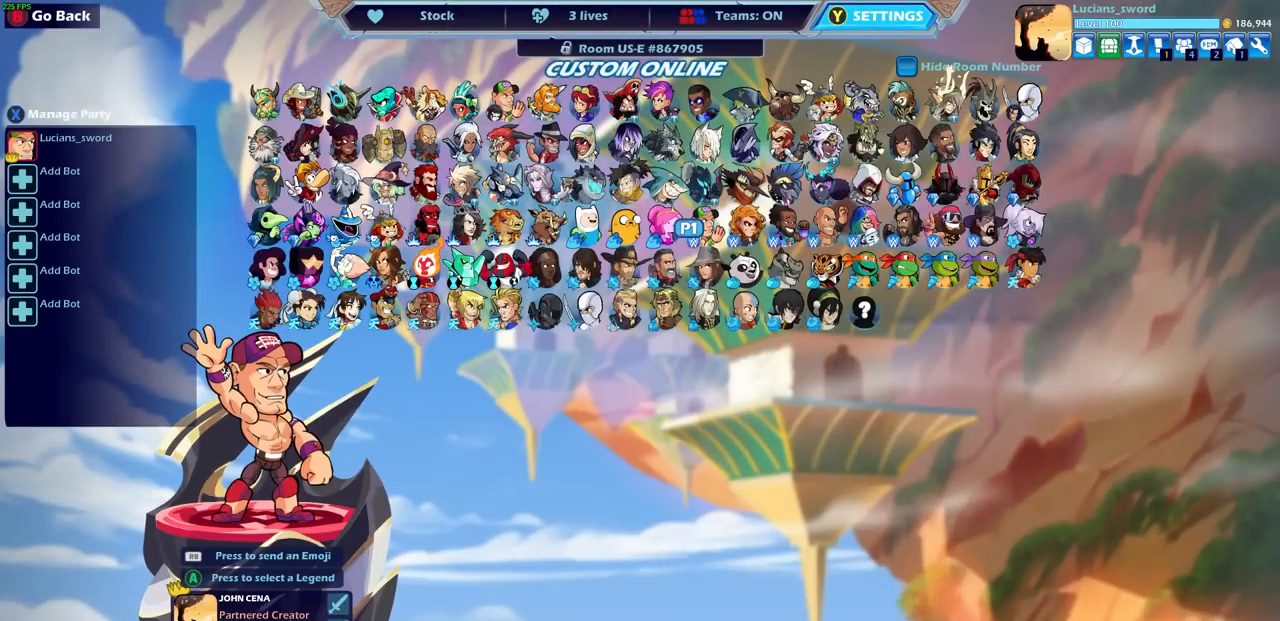
{"buttons": [], "left_stick": "center", "right_stick": "center", "events": [[67, "DPAD_DOWN", "down"], [167, "DPAD_DOWN", "up"]]}
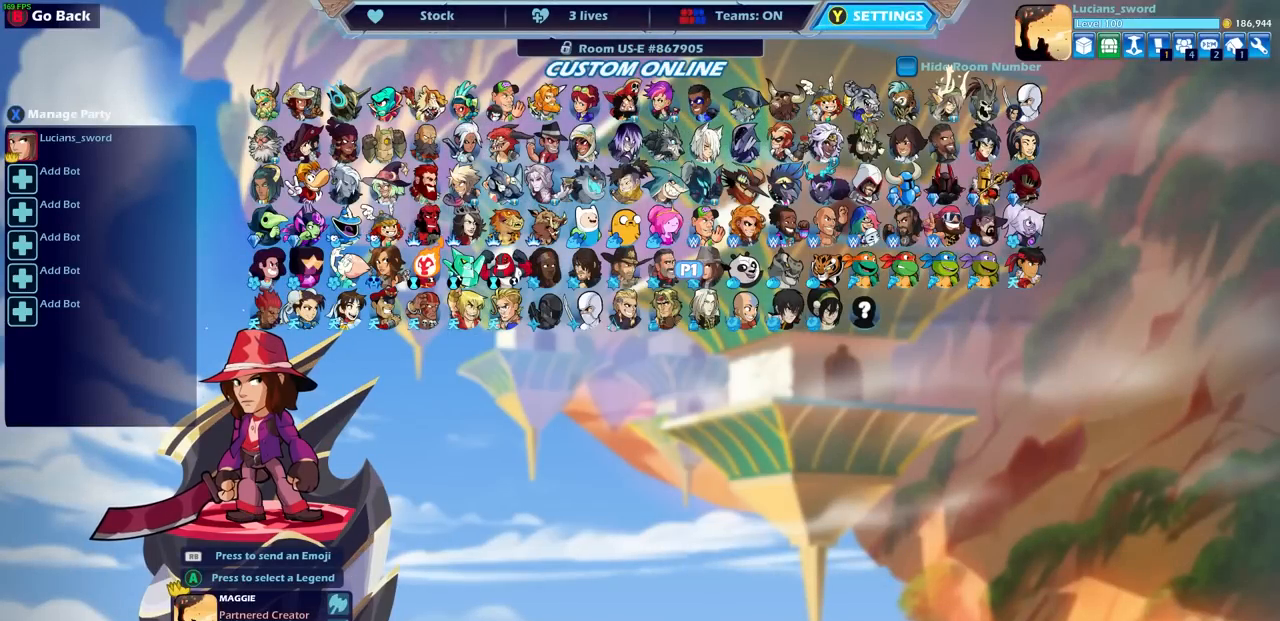
{"buttons": [], "left_stick": "center", "right_stick": "center", "events": [[117, "SQUARE", "down"], [233, "SQUARE", "up"]]}
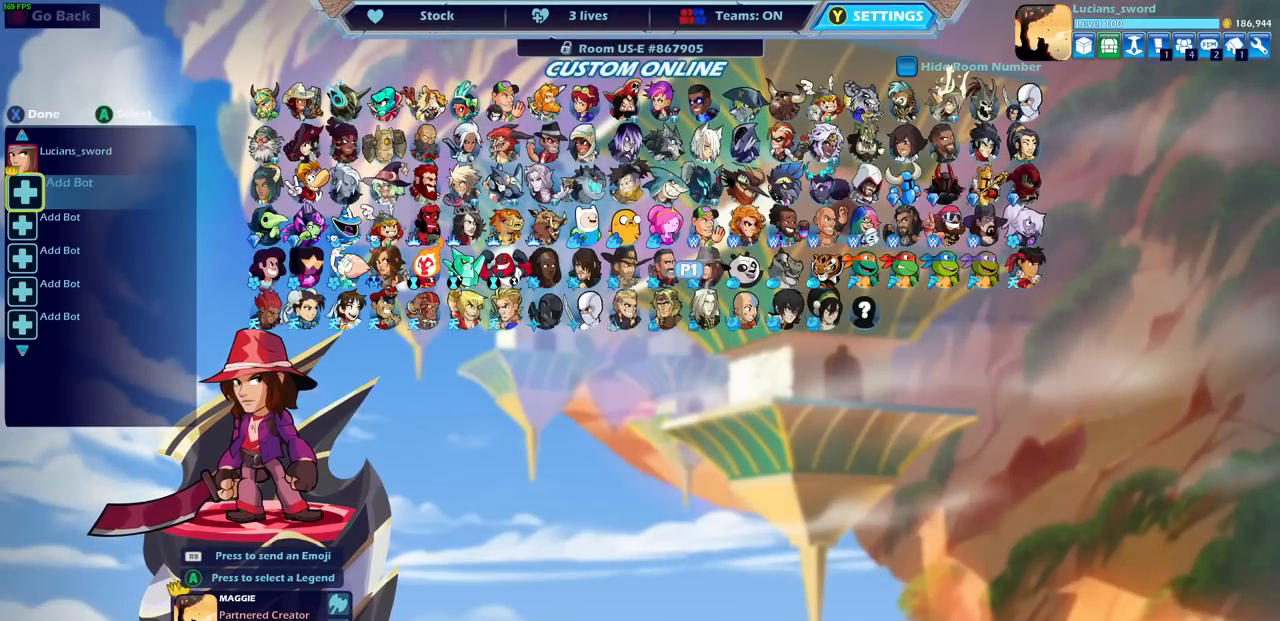
{"buttons": [], "left_stick": "center", "right_stick": "center", "events": []}
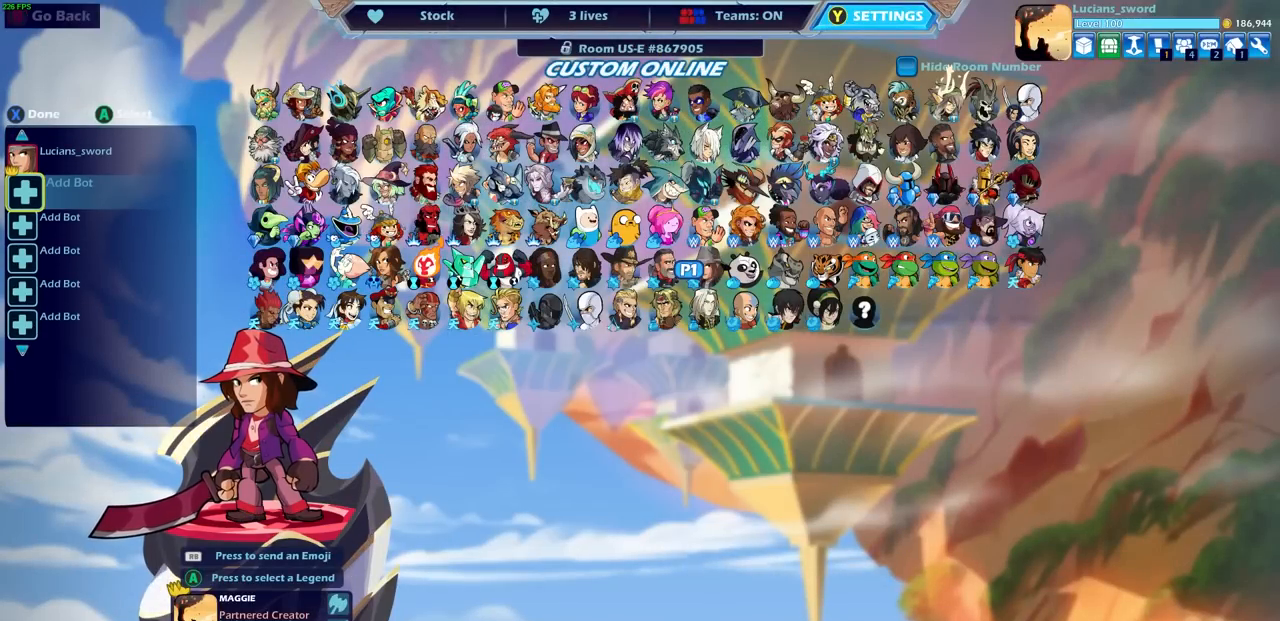
{"buttons": [], "left_stick": "center", "right_stick": "center", "events": [[367, "CROSS", "down"], [467, "CROSS", "up"]]}
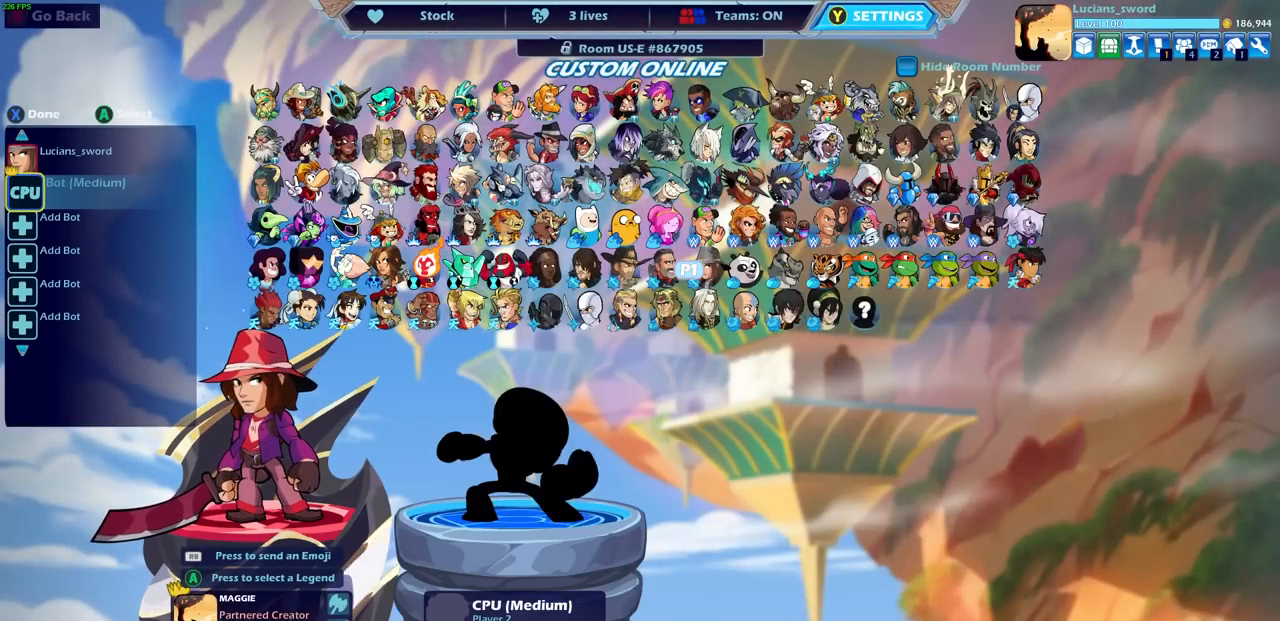
{"buttons": [], "left_stick": "center", "right_stick": "center", "events": [[367, "DPAD_DOWN", "down"], [467, "DPAD_DOWN", "up"]]}
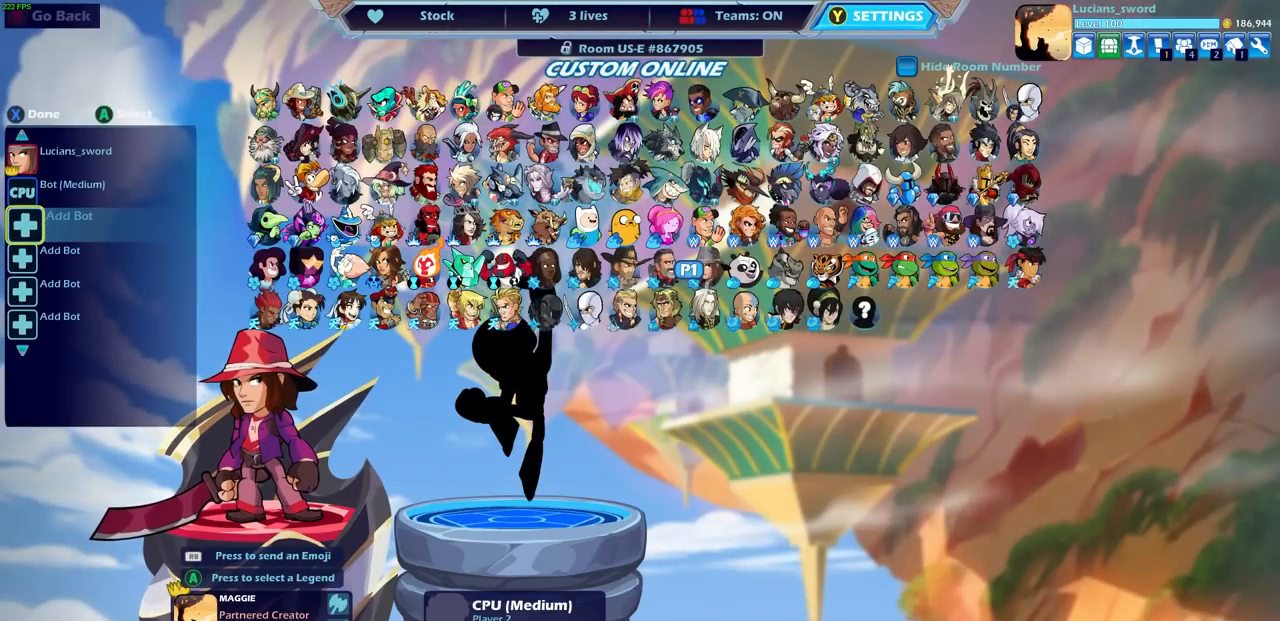
{"buttons": ["DPAD_DOWN"], "left_stick": "center", "right_stick": "center", "events": [[33, "CROSS", "down"], [117, "CROSS", "up"], [183, "DPAD_DOWN", "down"], [283, "DPAD_DOWN", "up"], [300, "CROSS", "down"], [417, "CROSS", "up"], [467, "DPAD_DOWN", "down"]]}
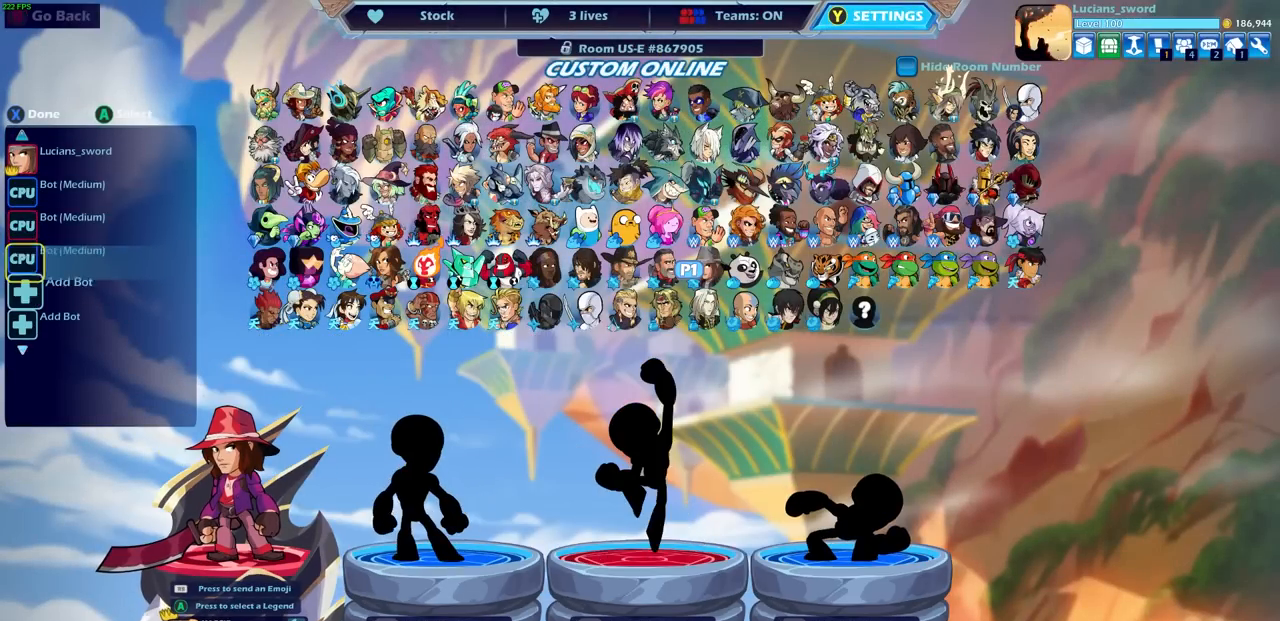
{"buttons": ["CROSS"], "left_stick": "center", "right_stick": "center", "events": [[67, "CROSS", "down"], [67, "DPAD_DOWN", "up"], [167, "CROSS", "up"], [283, "DPAD_DOWN", "down"], [367, "DPAD_DOWN", "up"], [417, "CROSS", "down"]]}
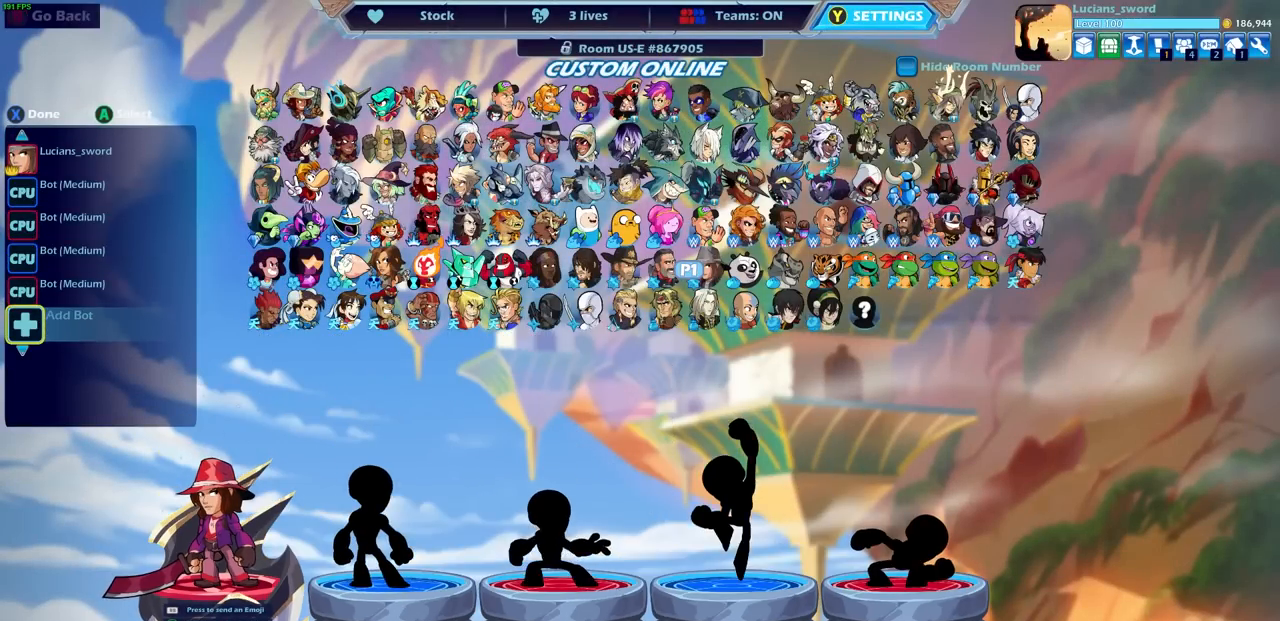
{"buttons": [], "left_stick": "center", "right_stick": "center", "events": [[67, "CROSS", "up"]]}
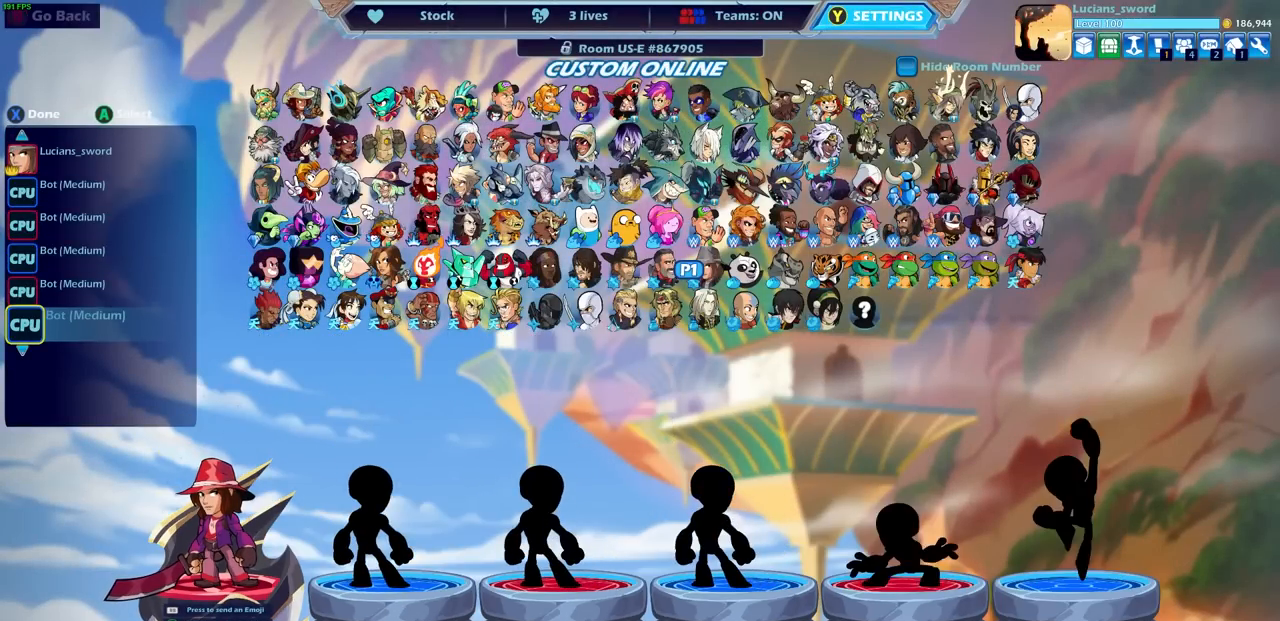
{"buttons": ["CROSS"], "left_stick": "center", "right_stick": "center", "events": [[167, "DPAD_UP", "down"], [300, "DPAD_UP", "up"], [467, "CROSS", "down"]]}